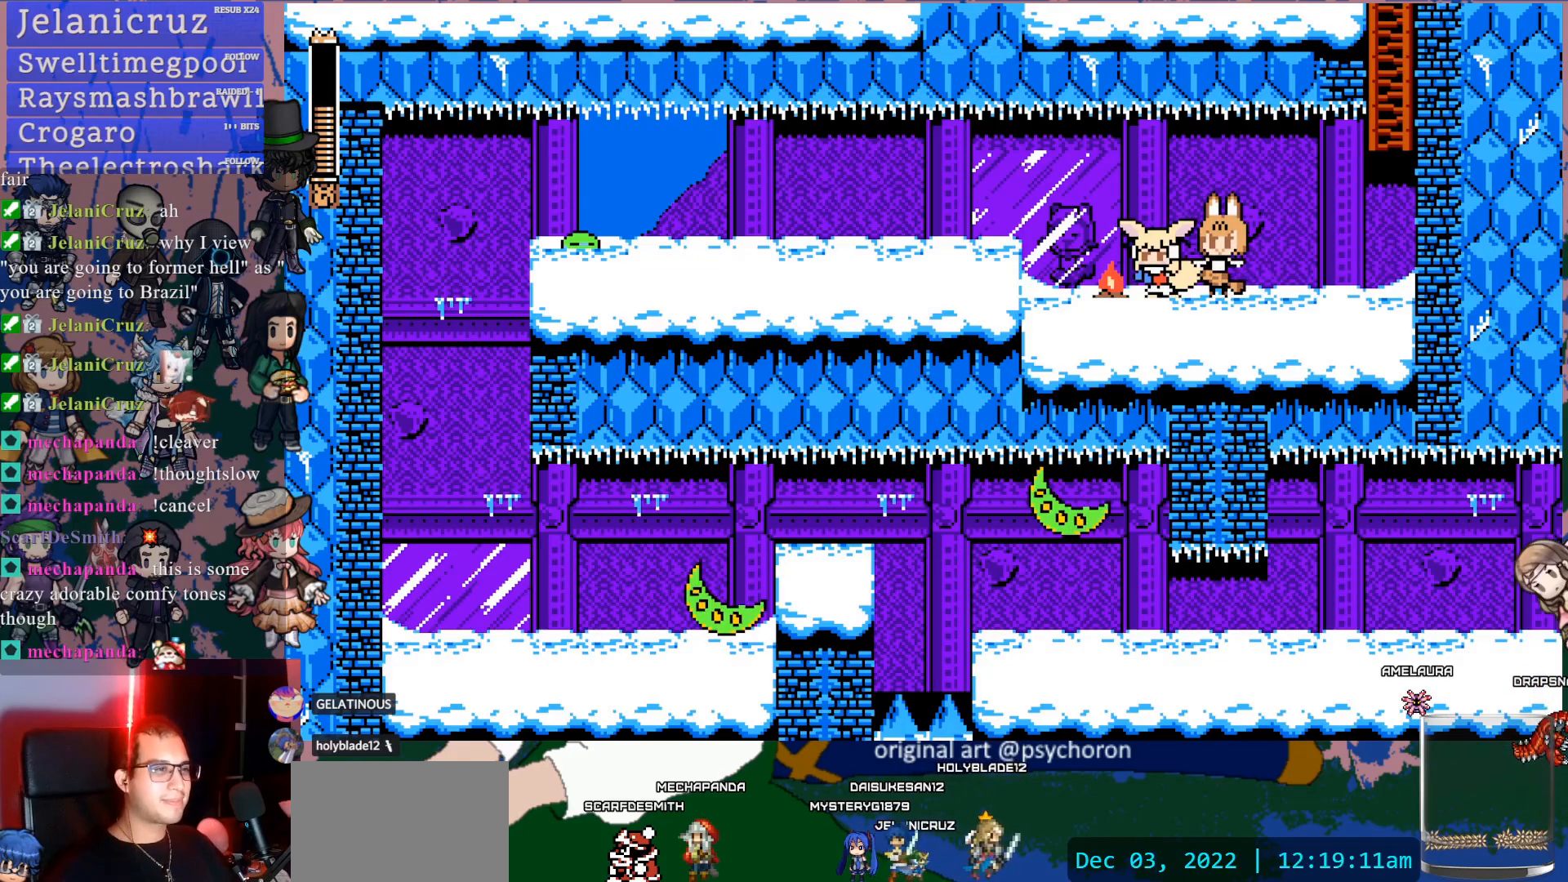
Gameplay with a controller (PlayStation layout); each line is a JSON object with the inputs held at the frame after it. "events" lists button and stick changes between this image and that frame as [ms after this image, input, new state], when the widget could be followed in between. Not read: L3 R3.
{"buttons": [], "left_stick": "center", "right_stick": "center", "events": [[333, "START", "down"], [483, "START", "up"]]}
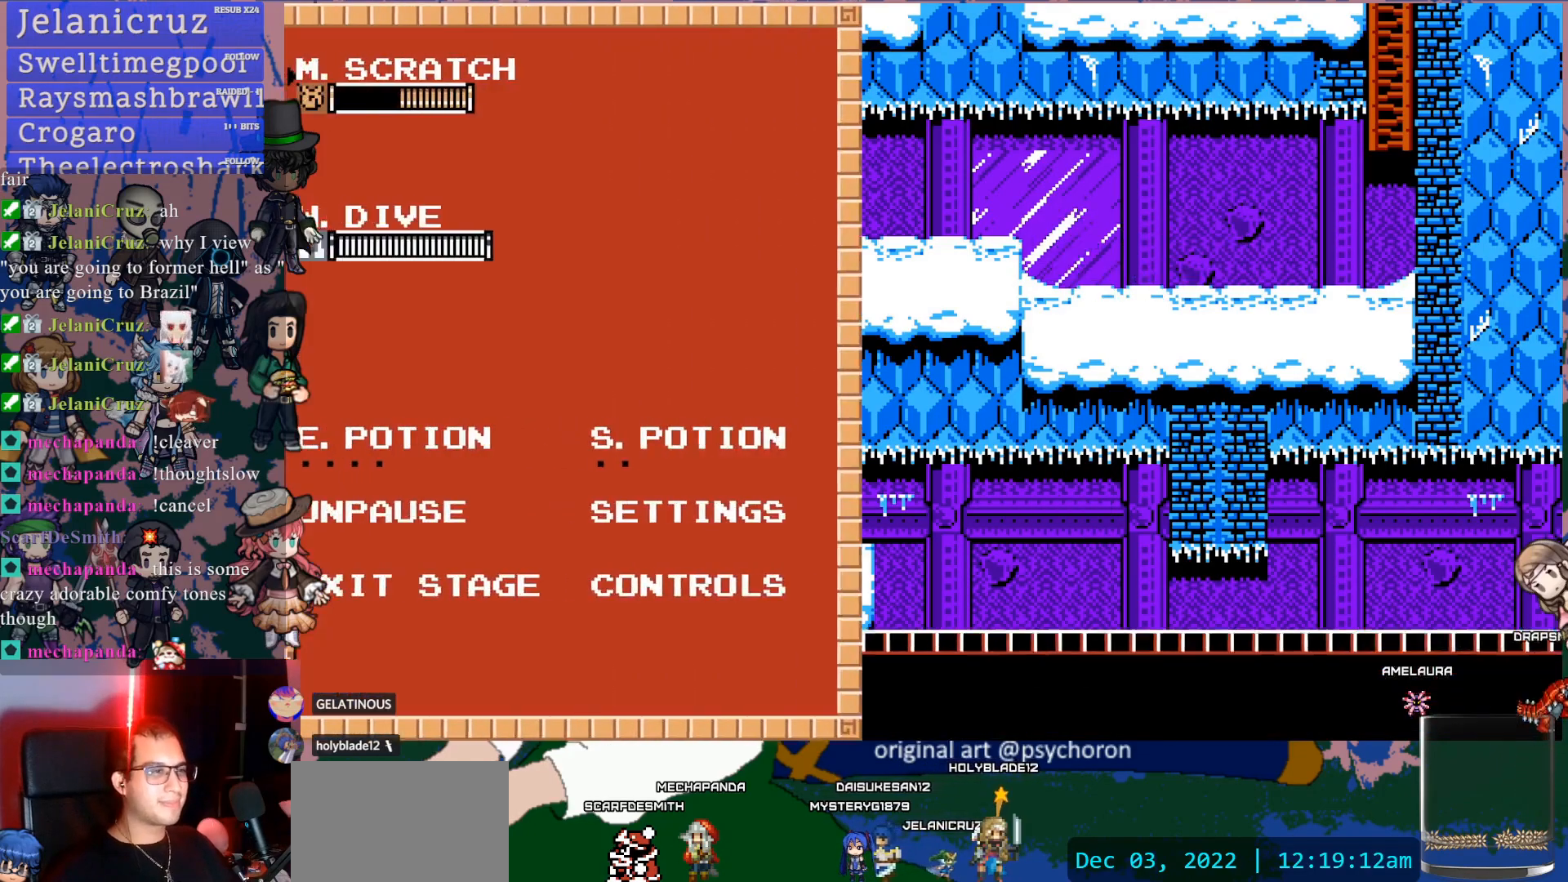
{"buttons": ["DPAD_DOWN"], "left_stick": "center", "right_stick": "center", "events": [[450, "DPAD_DOWN", "down"]]}
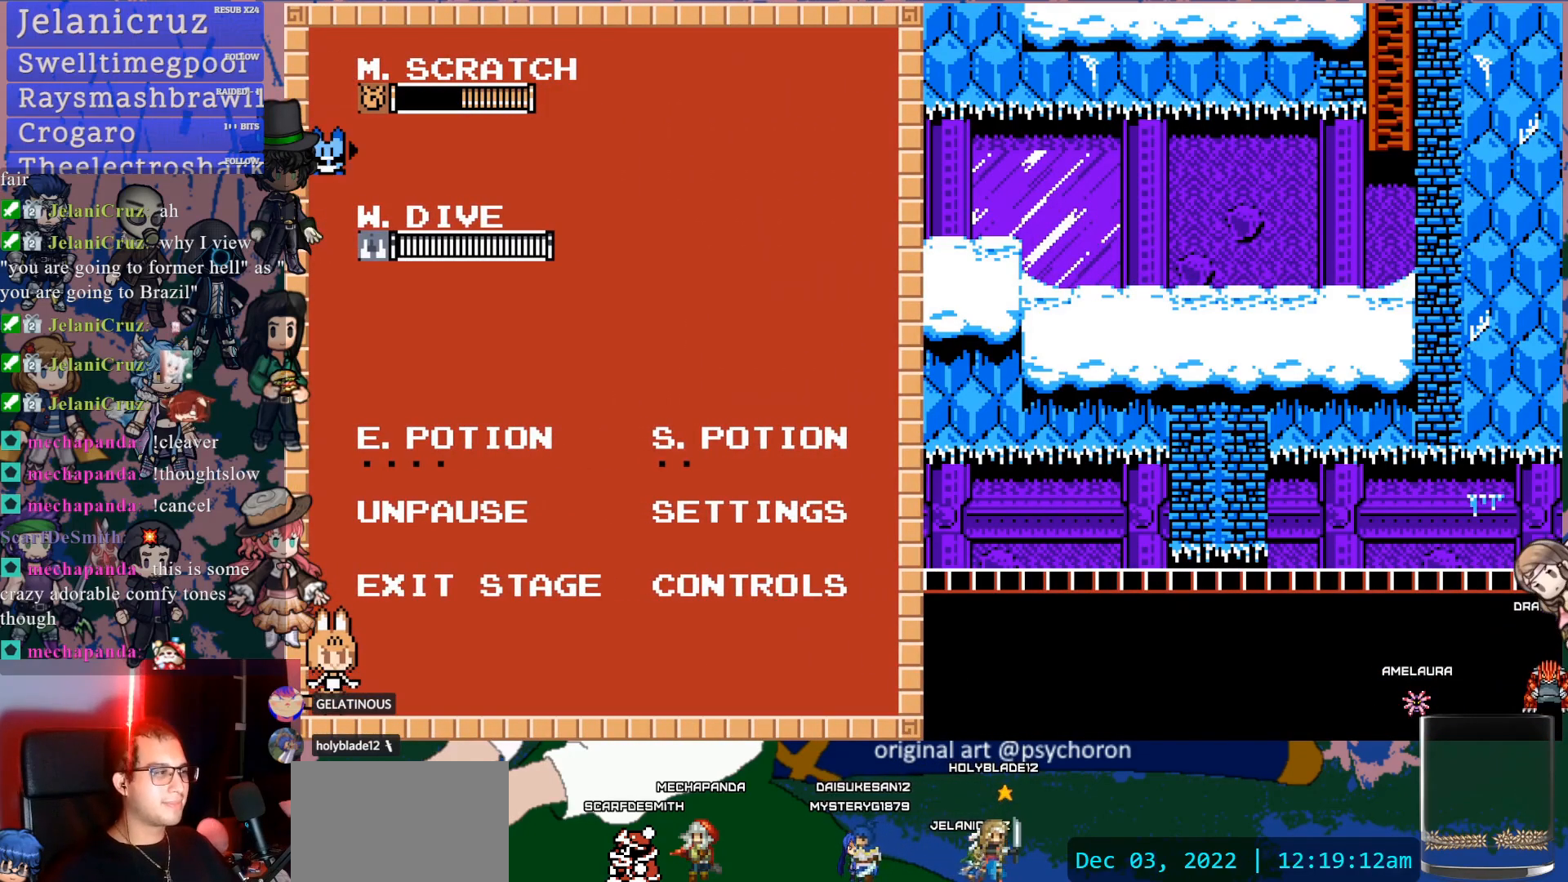
{"buttons": ["DPAD_DOWN"], "left_stick": "center", "right_stick": "center", "events": [[33, "DPAD_DOWN", "up"], [100, "DPAD_DOWN", "down"], [217, "DPAD_DOWN", "up"], [250, "DPAD_DOWN", "down"], [367, "DPAD_DOWN", "up"], [417, "DPAD_DOWN", "down"]]}
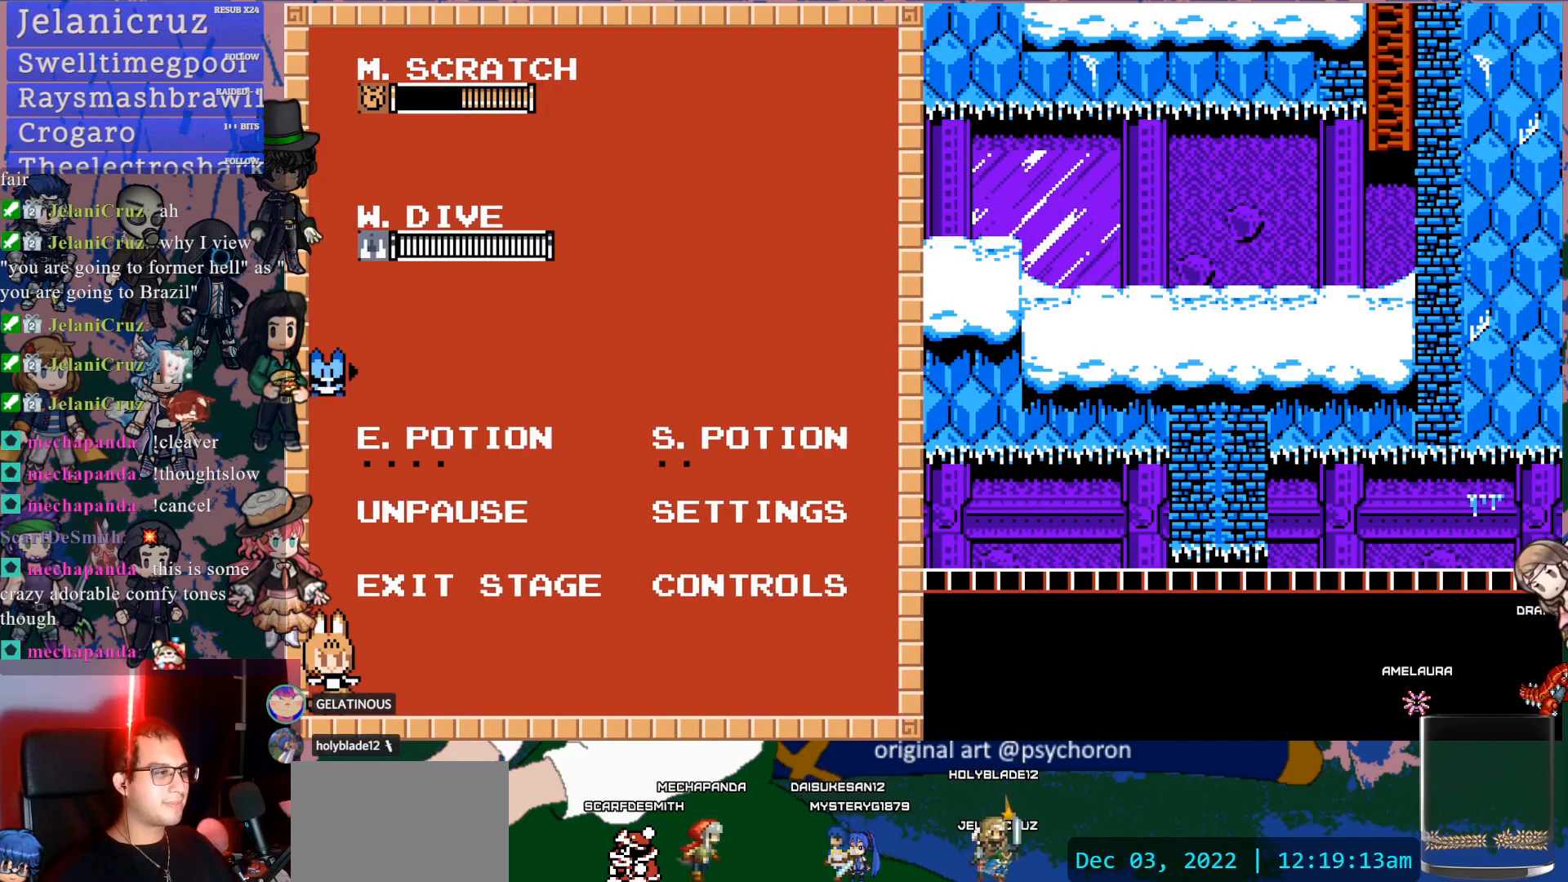
{"buttons": [], "left_stick": "center", "right_stick": "center", "events": [[17, "DPAD_DOWN", "up"], [67, "DPAD_DOWN", "down"], [183, "DPAD_DOWN", "up"], [267, "DPAD_DOWN", "down"], [383, "DPAD_DOWN", "up"]]}
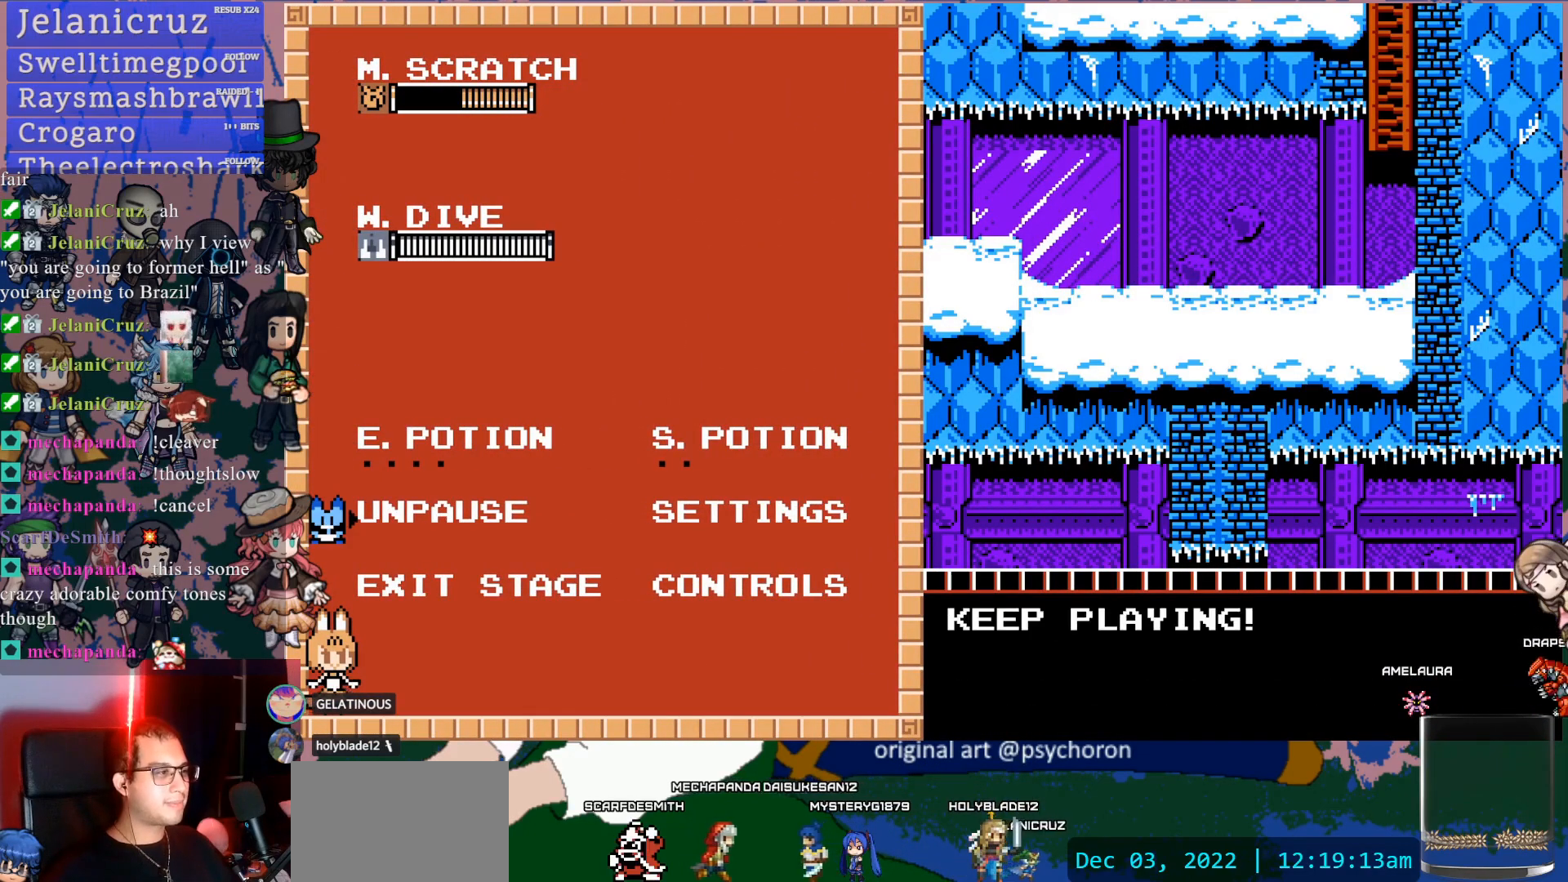
{"buttons": [], "left_stick": "center", "right_stick": "center", "events": []}
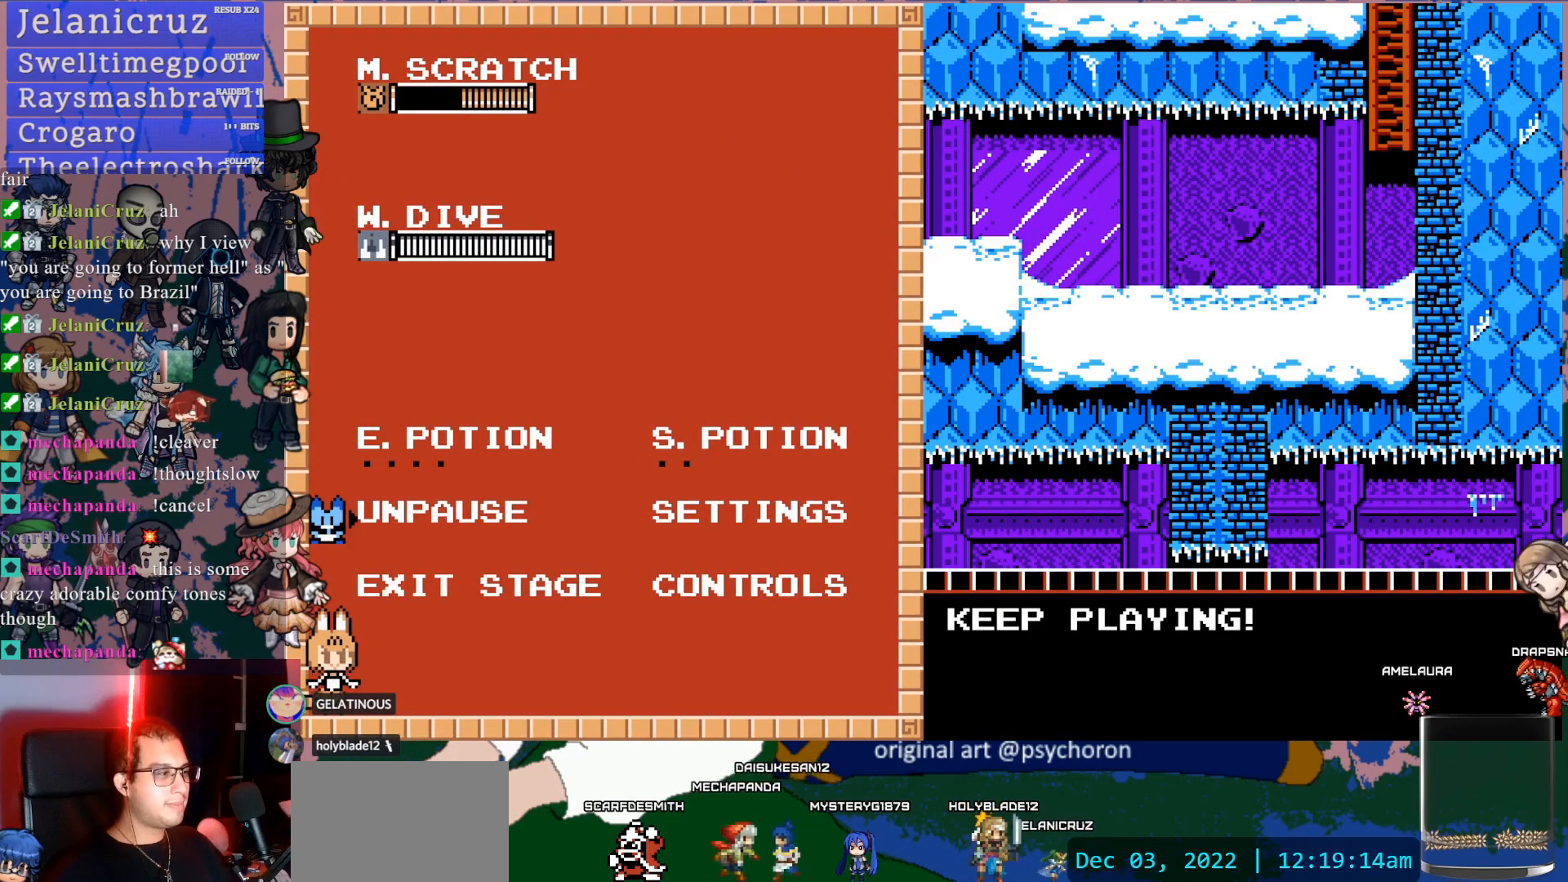
{"buttons": [], "left_stick": "center", "right_stick": "center", "events": [[333, "DPAD_UP", "down"], [383, "DPAD_UP", "up"]]}
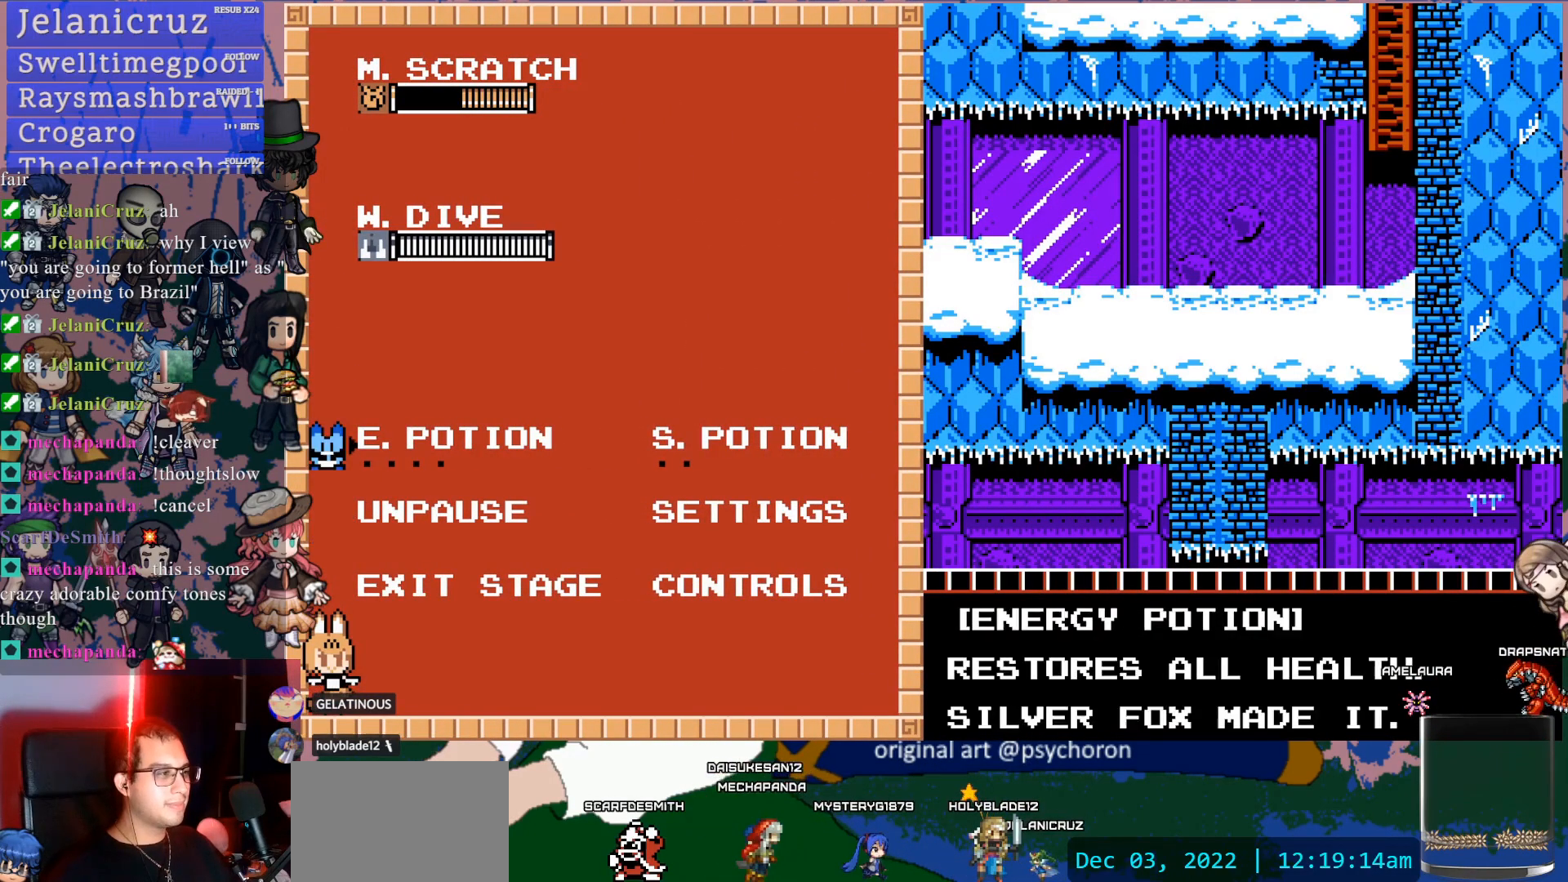
{"buttons": ["CROSS"], "left_stick": "center", "right_stick": "center", "events": [[117, "DPAD_DOWN", "down"], [217, "DPAD_DOWN", "up"], [283, "DPAD_DOWN", "down"], [417, "DPAD_DOWN", "up"], [500, "CROSS", "down"]]}
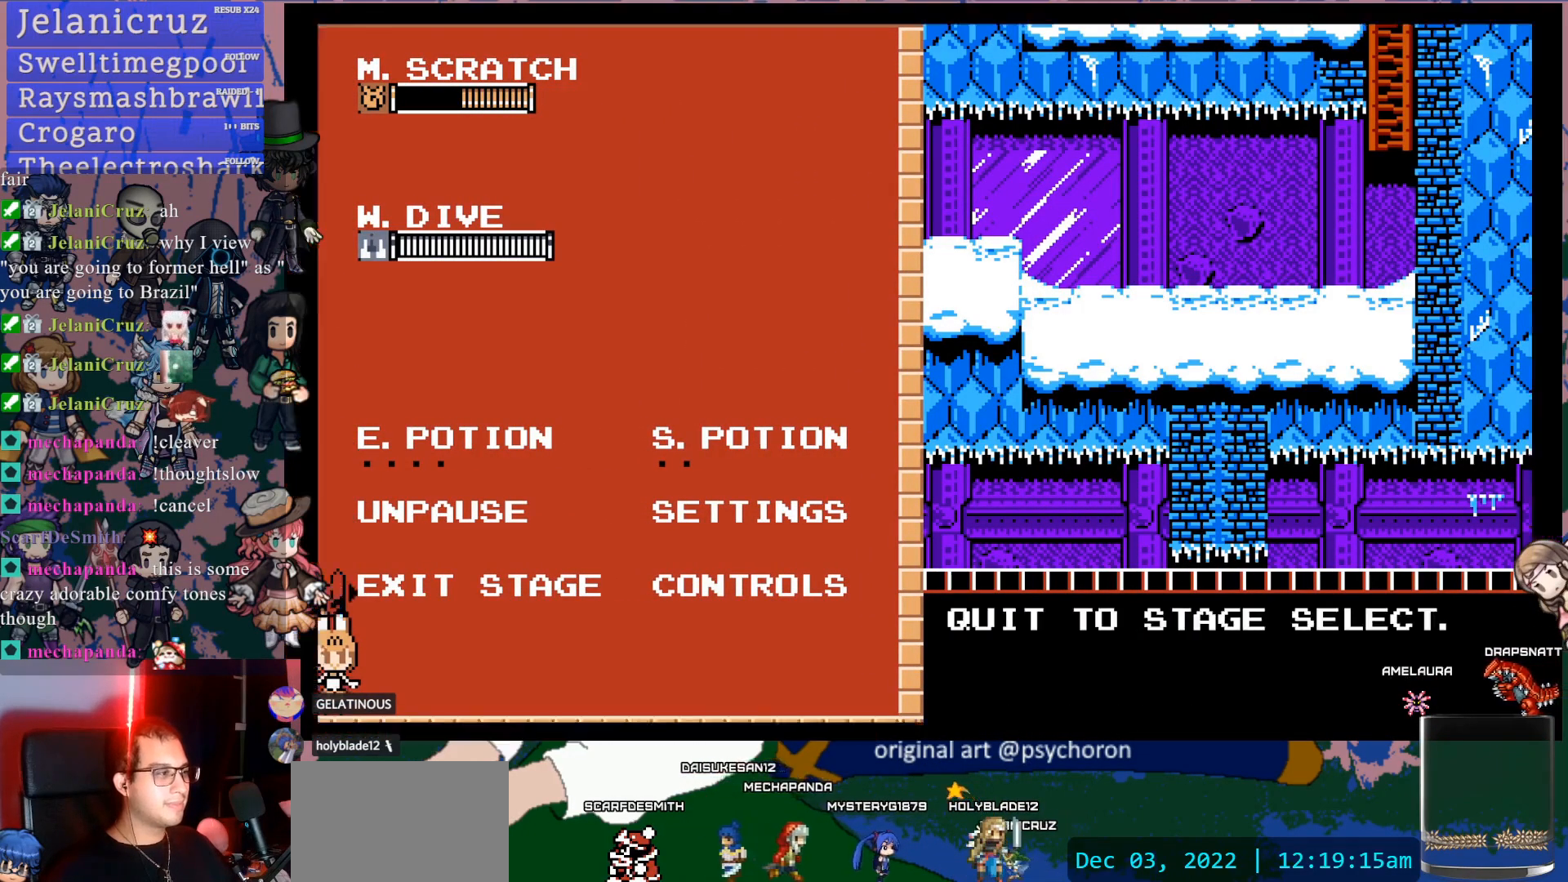
{"buttons": [], "left_stick": "center", "right_stick": "center", "events": [[133, "CROSS", "up"]]}
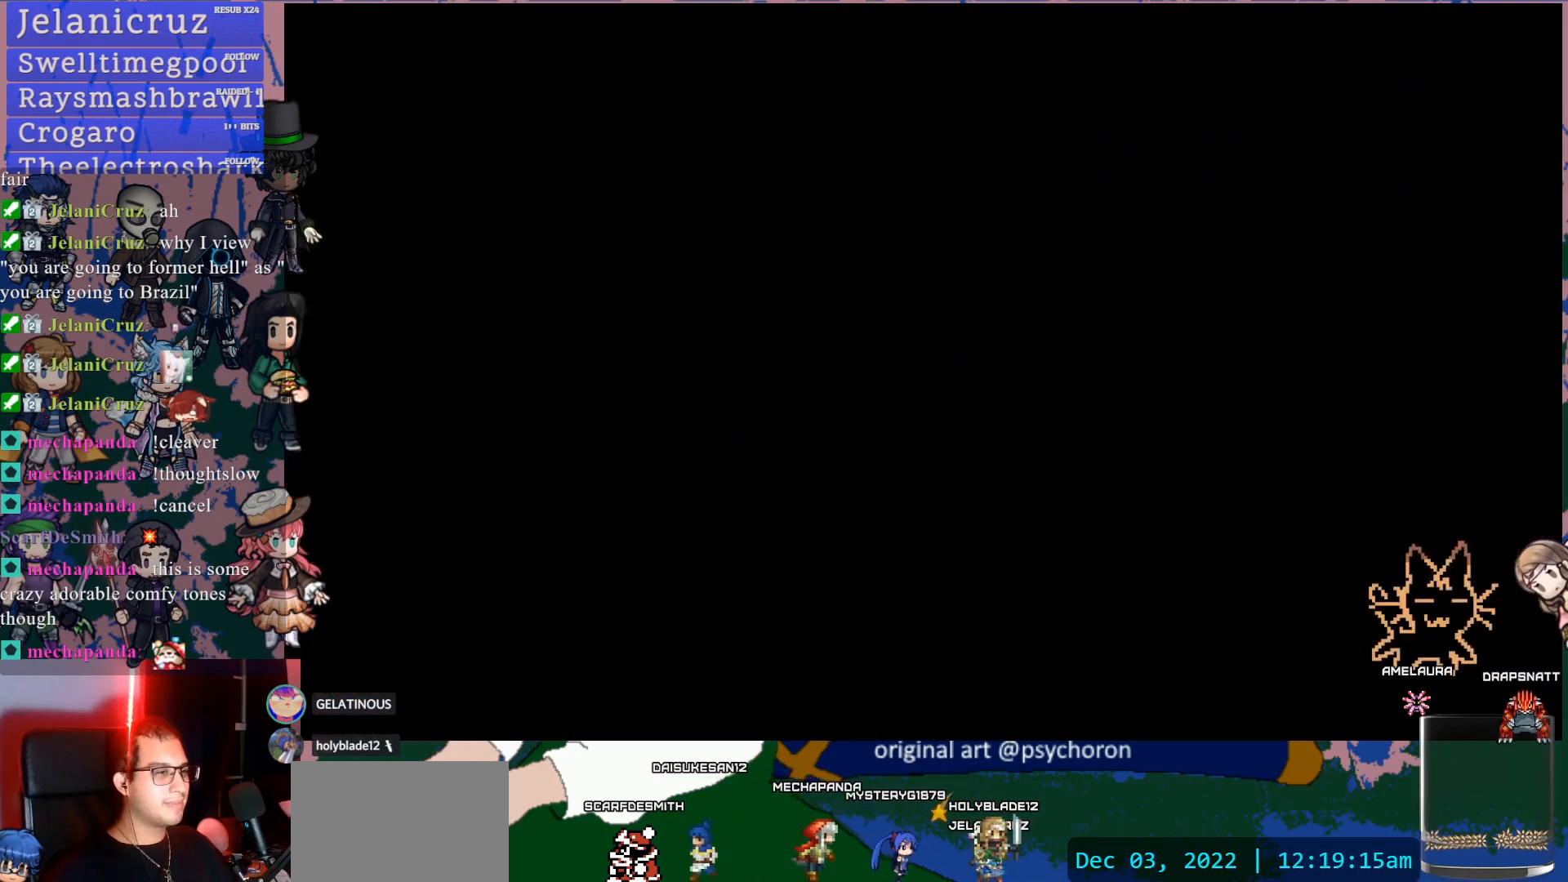
{"buttons": [], "left_stick": "center", "right_stick": "center", "events": []}
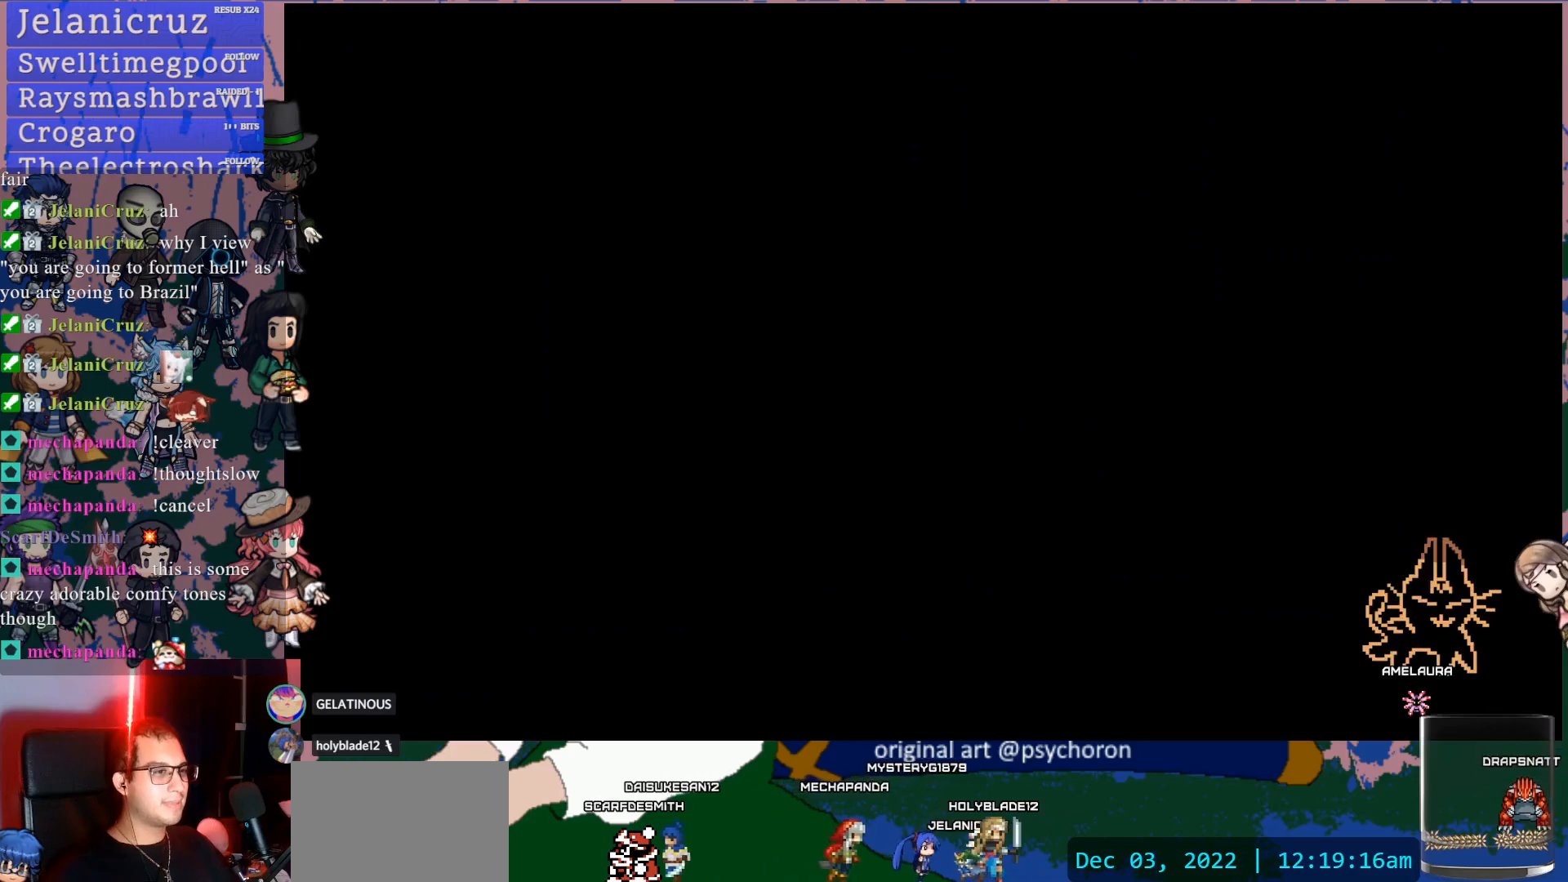
{"buttons": [], "left_stick": "center", "right_stick": "center", "events": []}
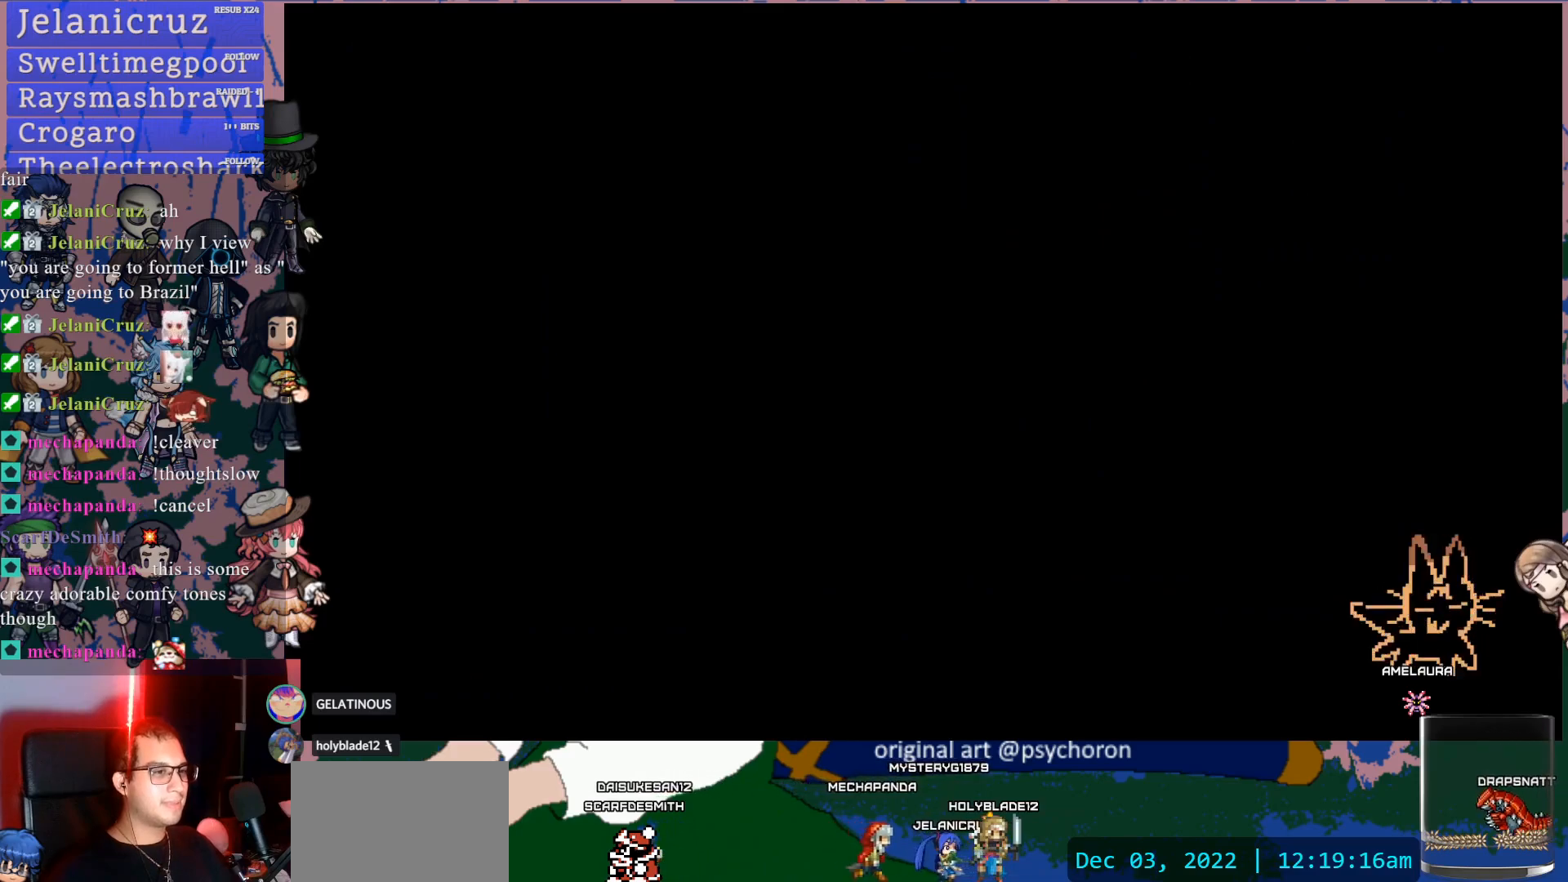
{"buttons": [], "left_stick": "center", "right_stick": "center", "events": []}
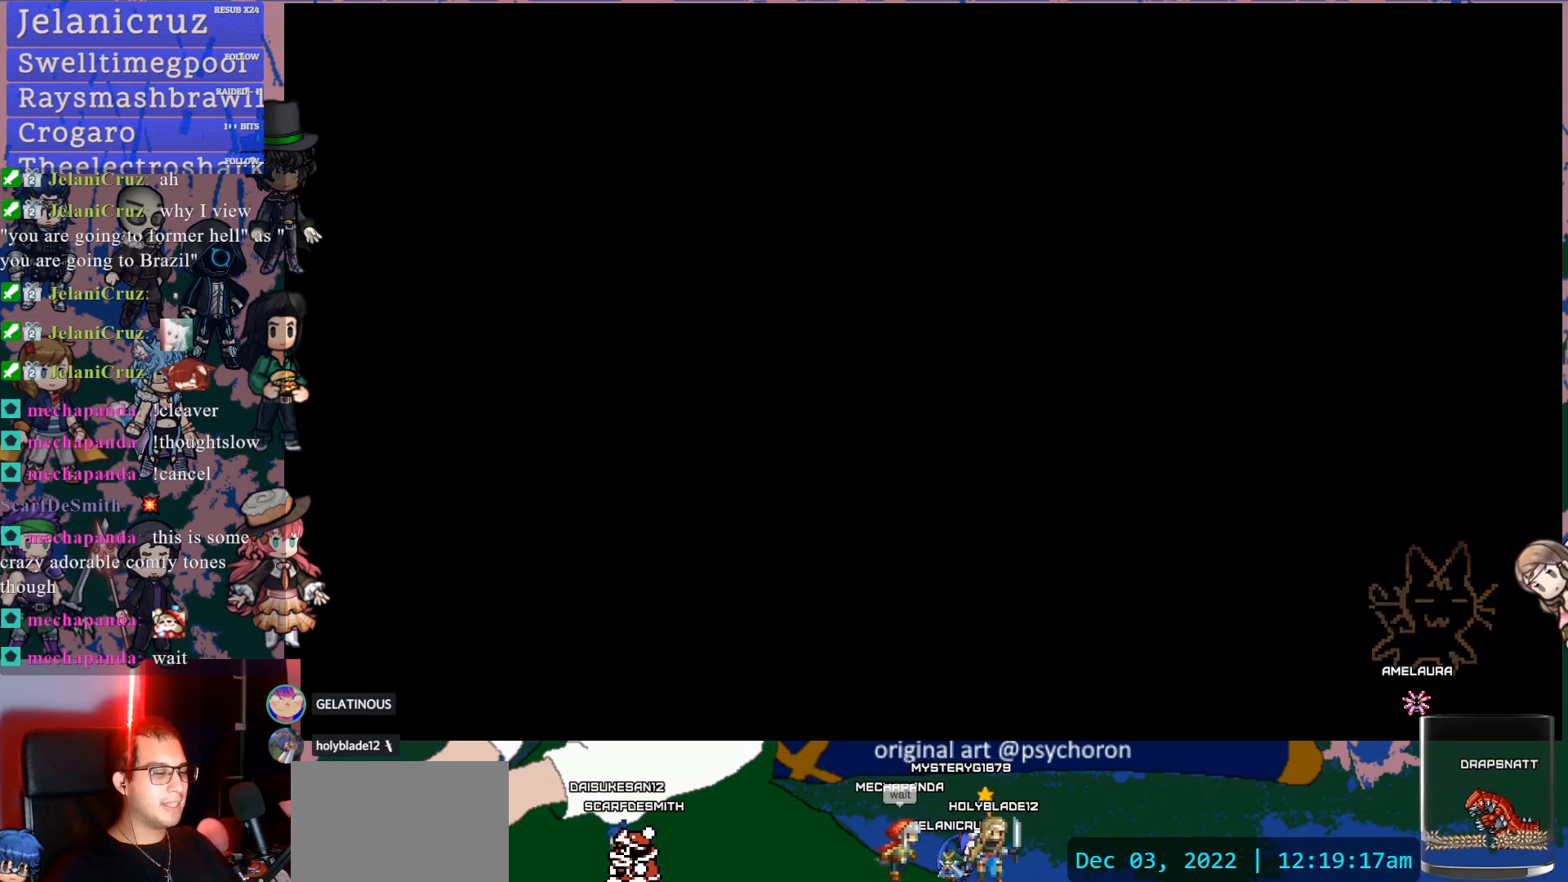
{"buttons": [], "left_stick": "center", "right_stick": "center", "events": []}
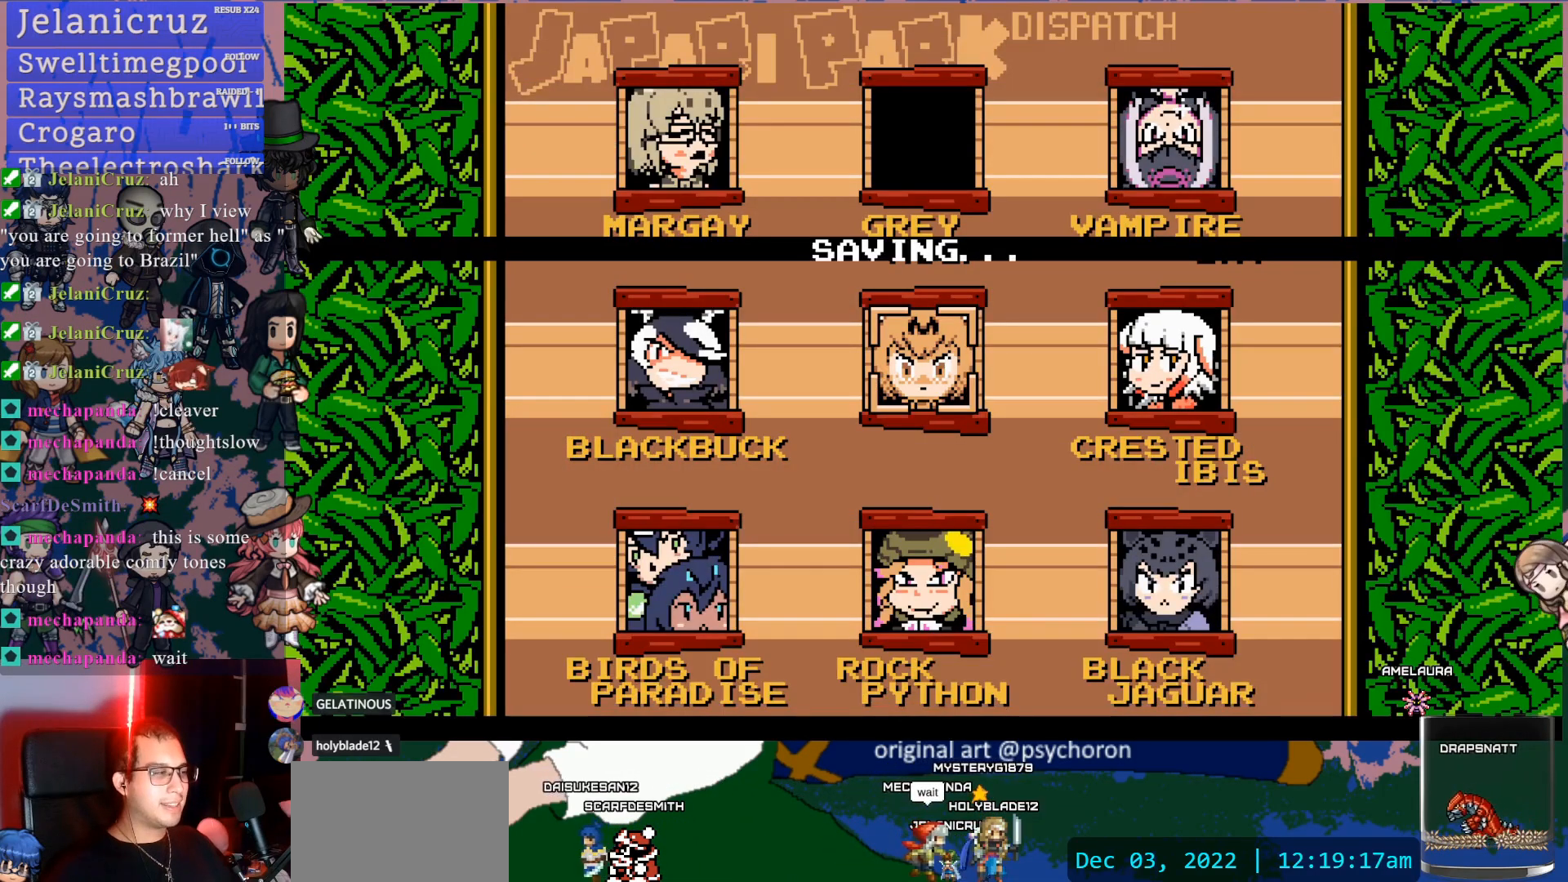
{"buttons": [], "left_stick": "center", "right_stick": "center", "events": []}
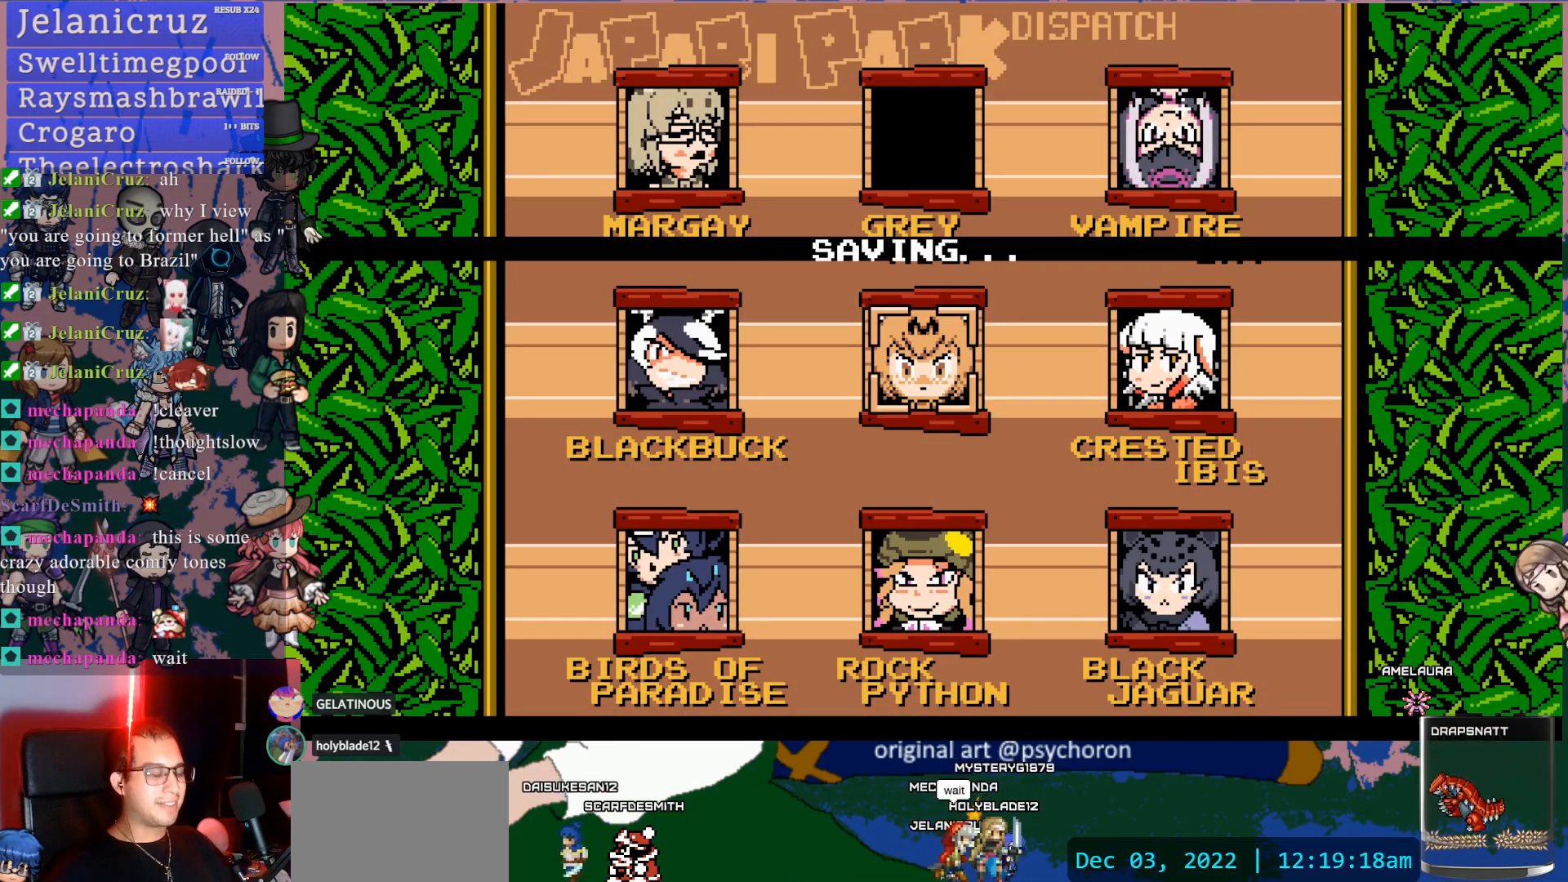
{"buttons": [], "left_stick": "center", "right_stick": "center", "events": []}
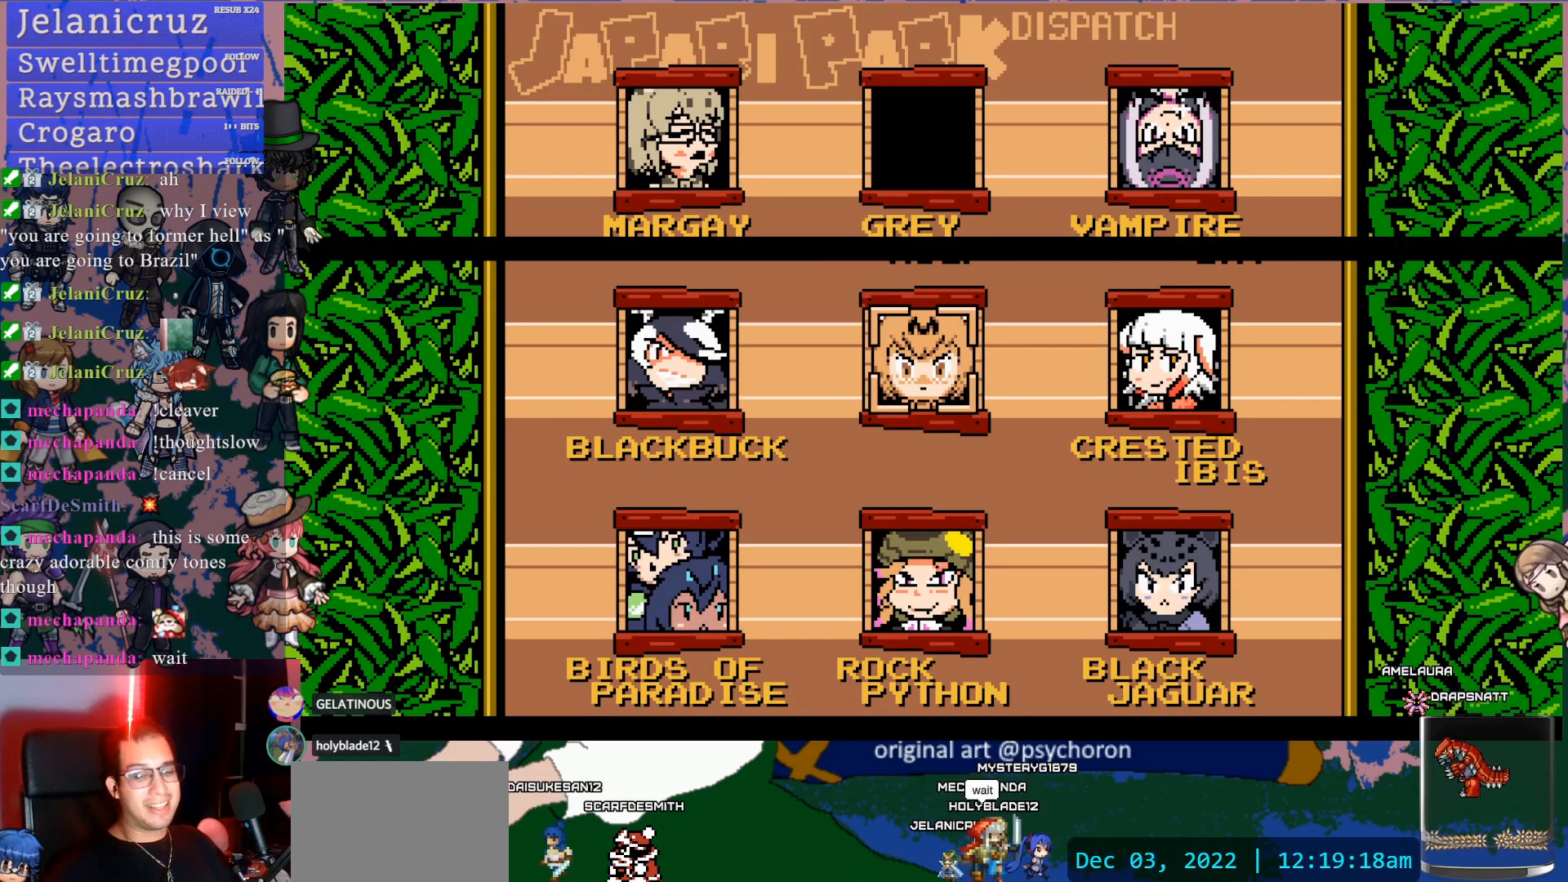
{"buttons": [], "left_stick": "center", "right_stick": "center", "events": []}
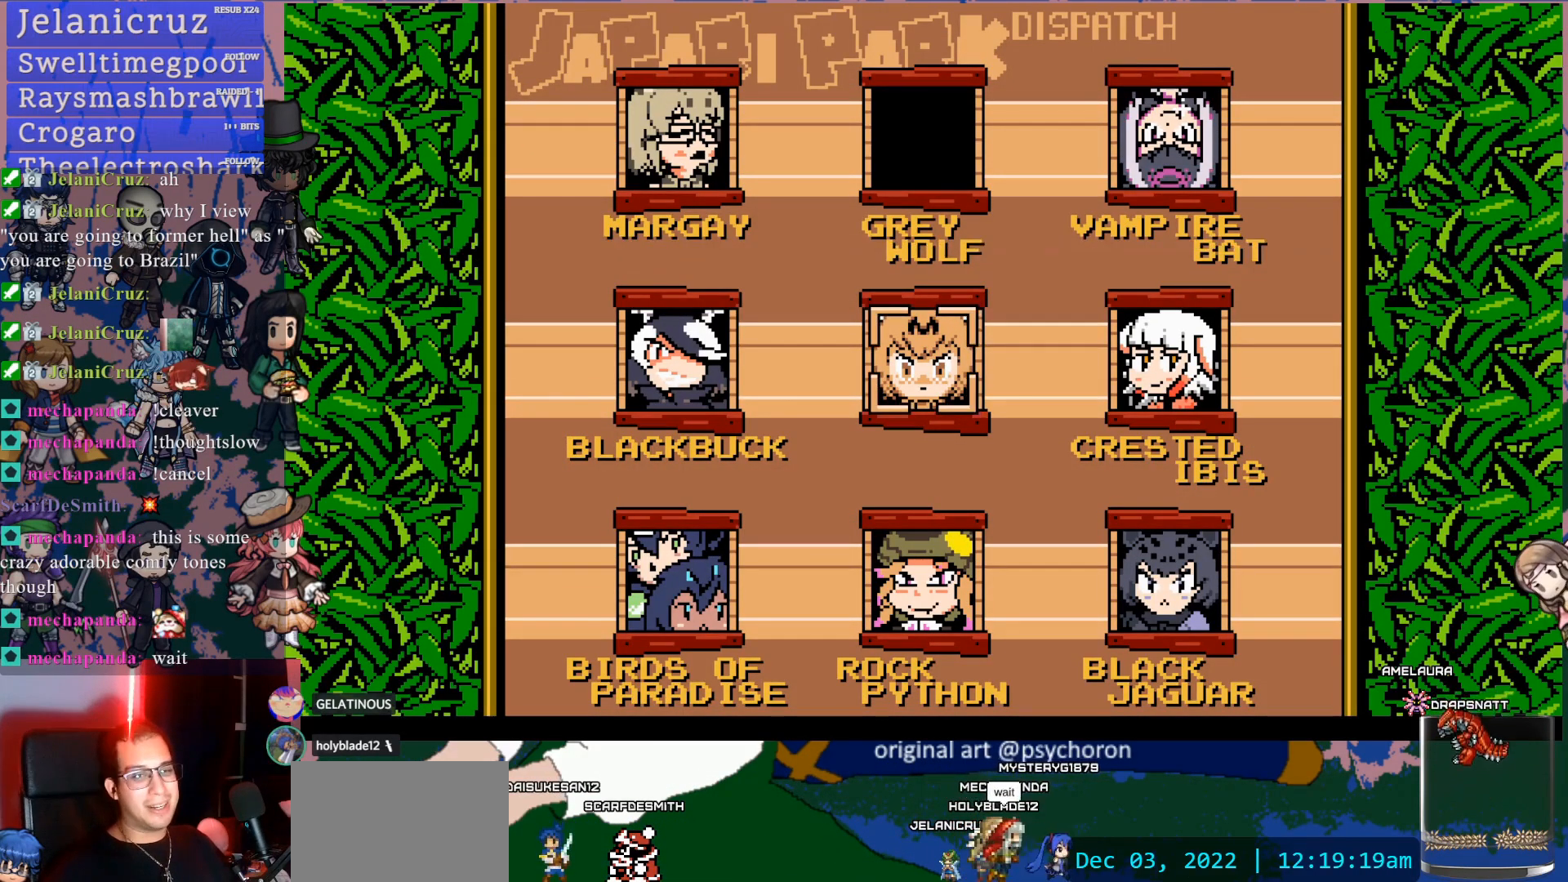
{"buttons": [], "left_stick": "center", "right_stick": "center", "events": []}
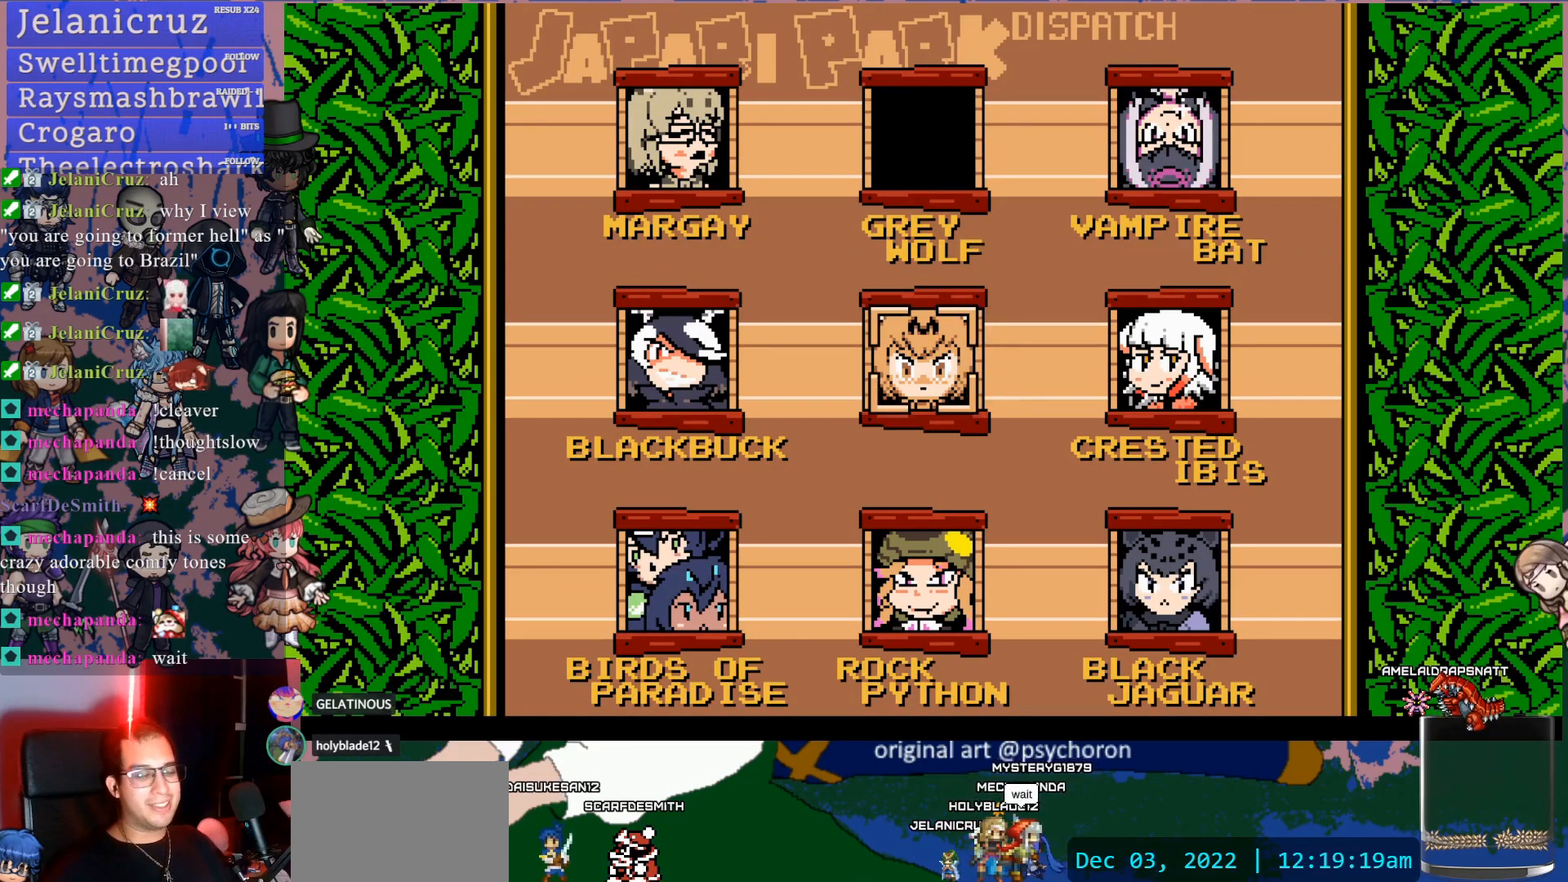
{"buttons": [], "left_stick": "center", "right_stick": "center", "events": []}
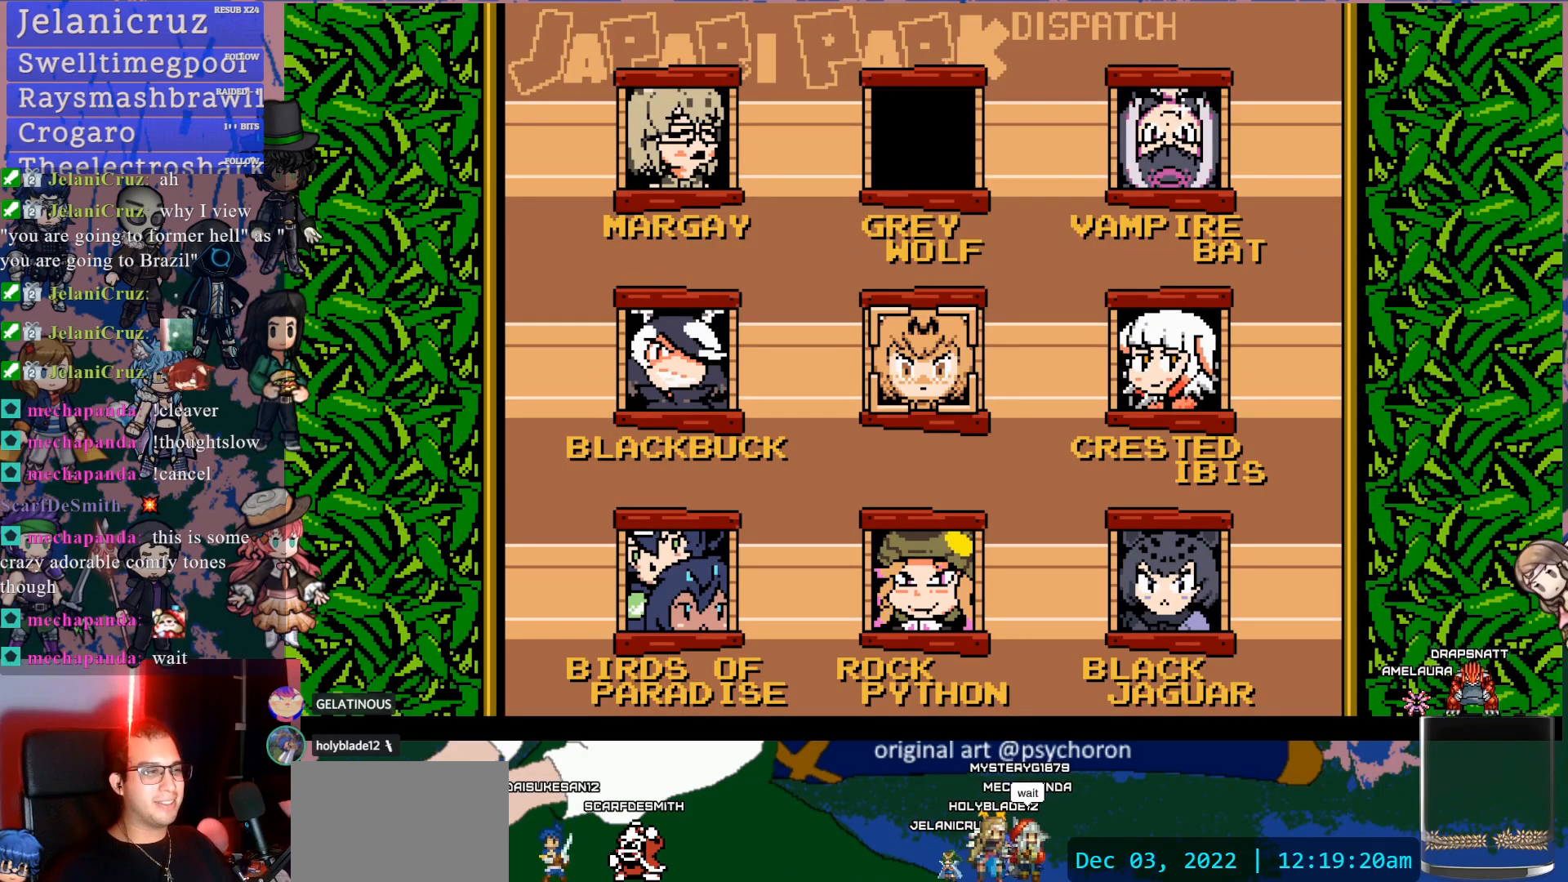
{"buttons": ["DPAD_UP"], "left_stick": "center", "right_stick": "center", "events": [[500, "DPAD_UP", "down"]]}